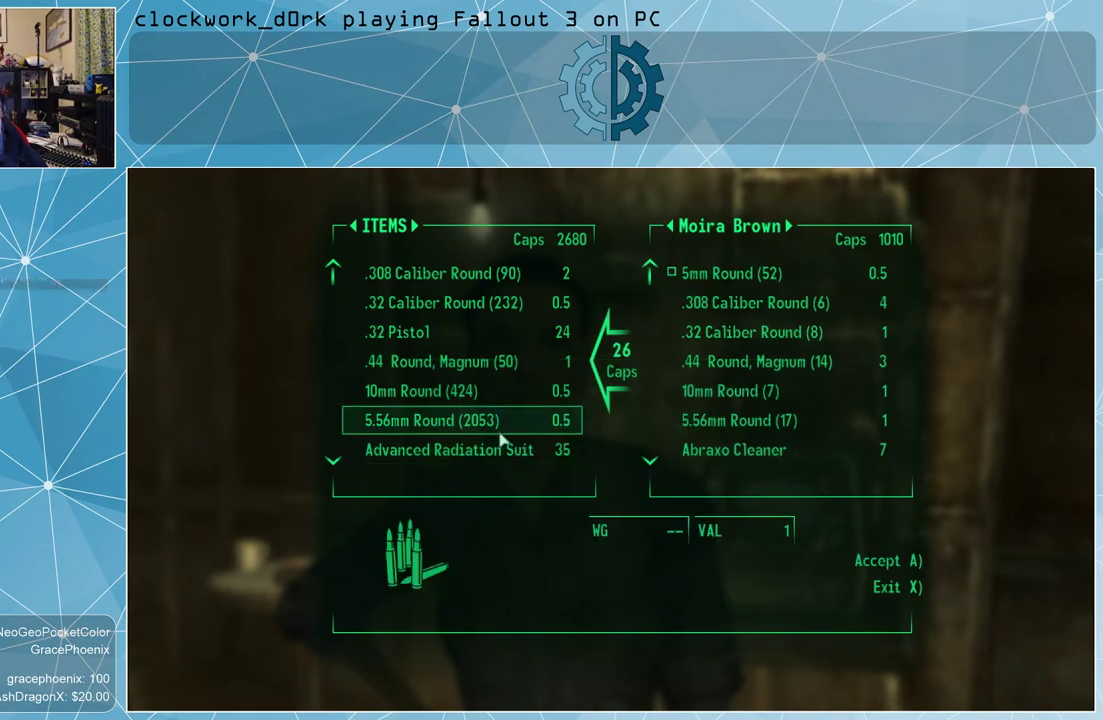
Gameplay with keyboard and mouse; each line is a JSON object with the keys and mouse buttons held at the frame after it. "events" lists presses ("down") and releases ("up") of "1", "2", "3", "4", "5", "a", "alt", "c", "ctrl", "d", "e", "f", "q", "r", "s", "shift", "space", "tab", "v", "w", "x", "z", "mouse_left", "mouse_wheel" and "mouse_right" between this image and that frame as [ms after this image, input, new state], when the widget could be followed in between. "mouse_left", "mouse_wheel", "mouse_right" = the "left", "wheel", "right" buttons of the "mouse" list. No other keys are recorded. "wheel" means that the mouse wheel is clicked or scrolled. Not read: mouse_move other_keys.
{"keys": [], "mouse": [], "events": []}
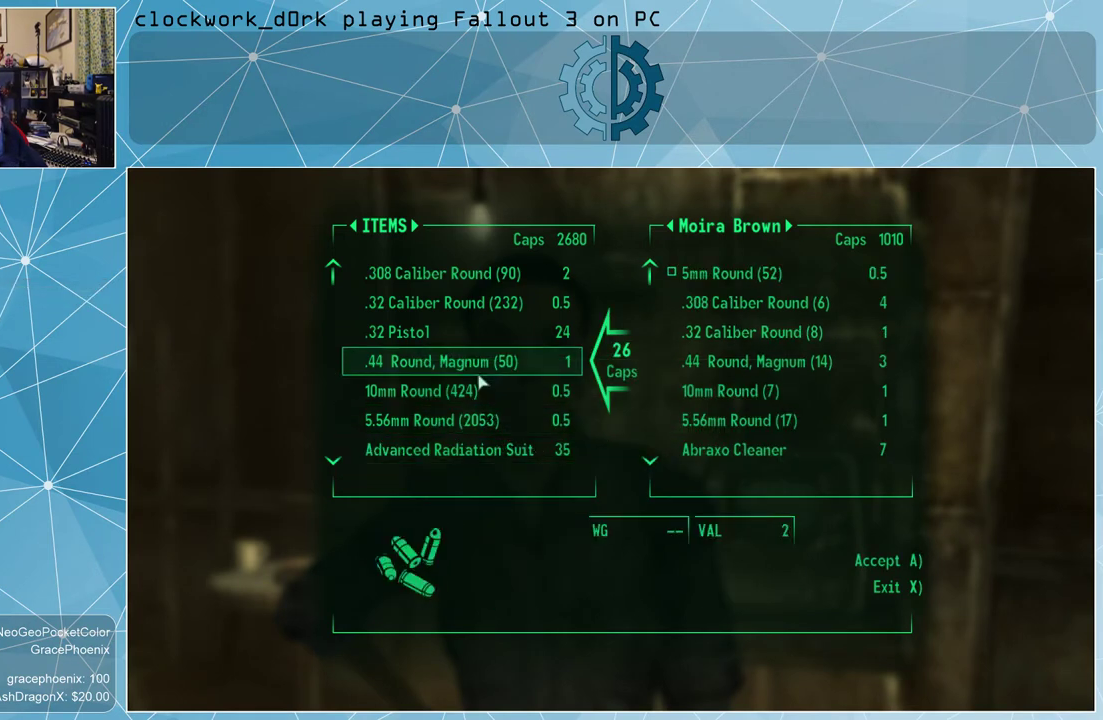
{"keys": [], "mouse": [], "events": []}
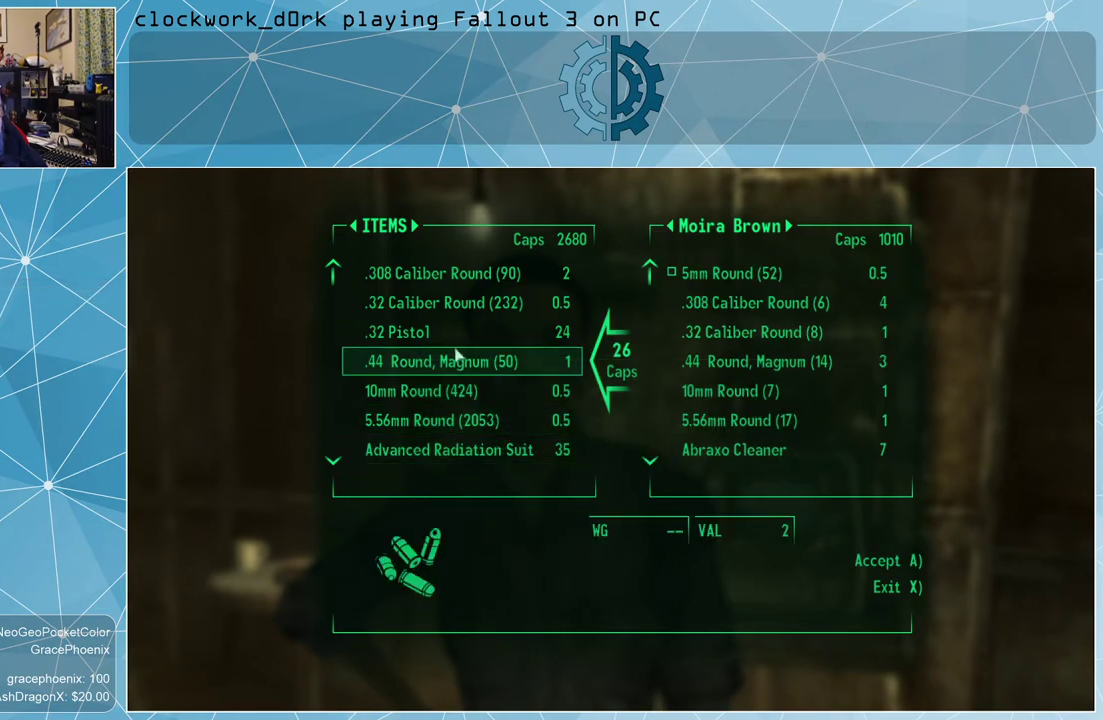
{"keys": [], "mouse": [], "events": []}
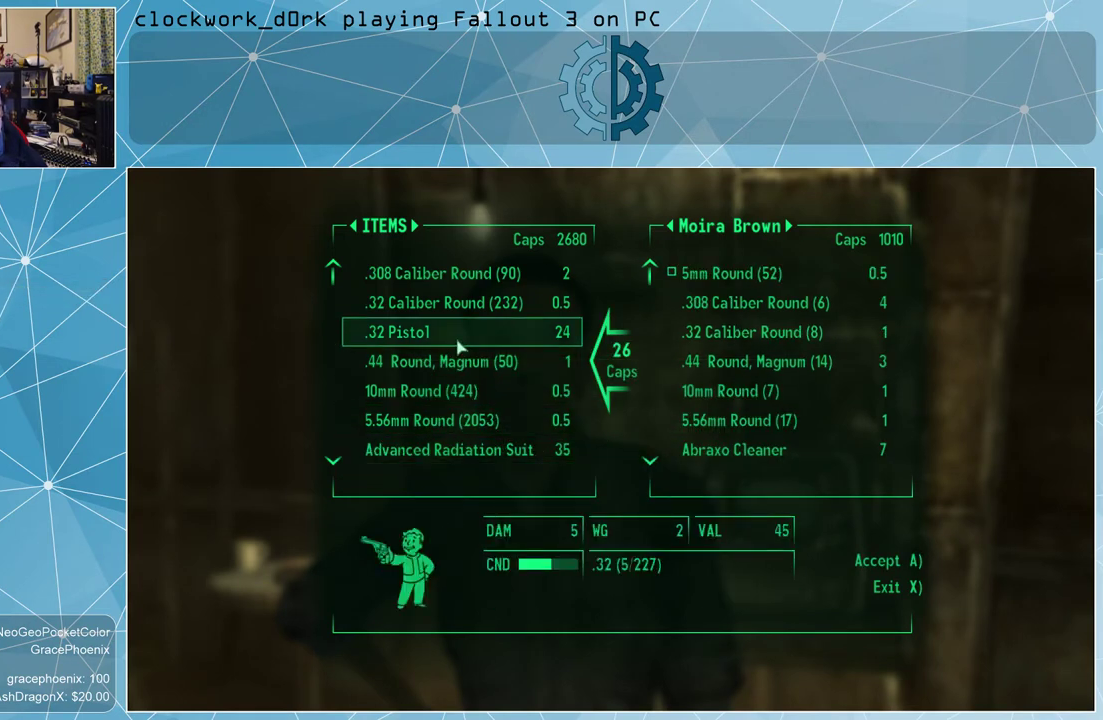
{"keys": [], "mouse": [], "events": []}
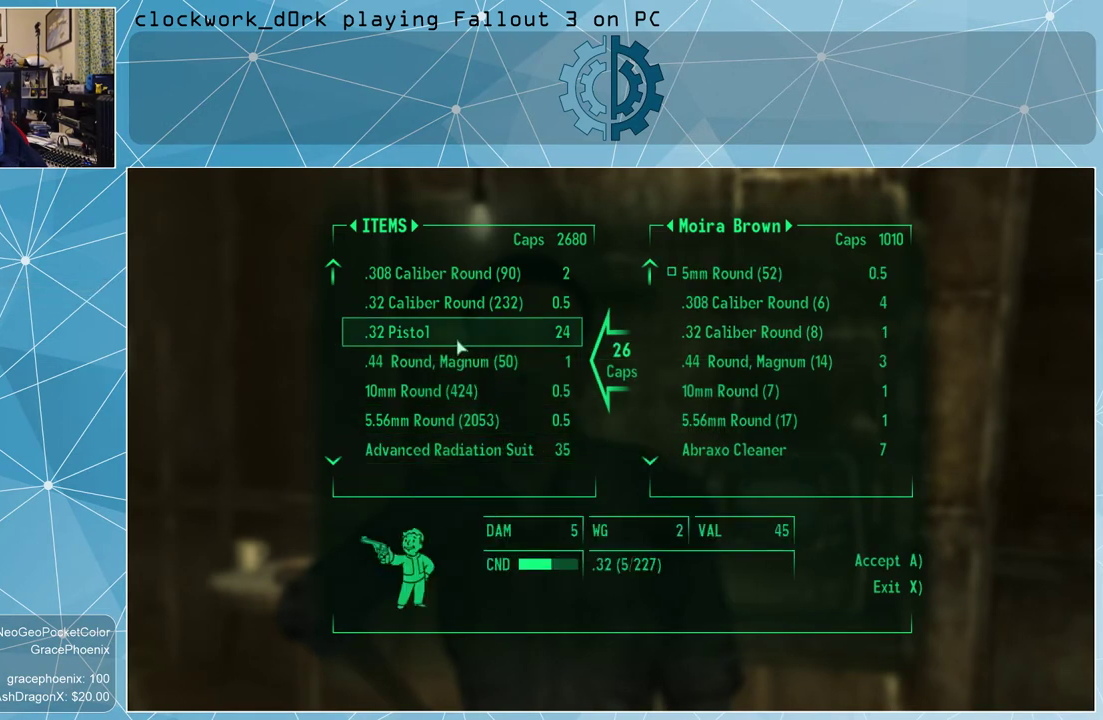
{"keys": [], "mouse": [], "events": []}
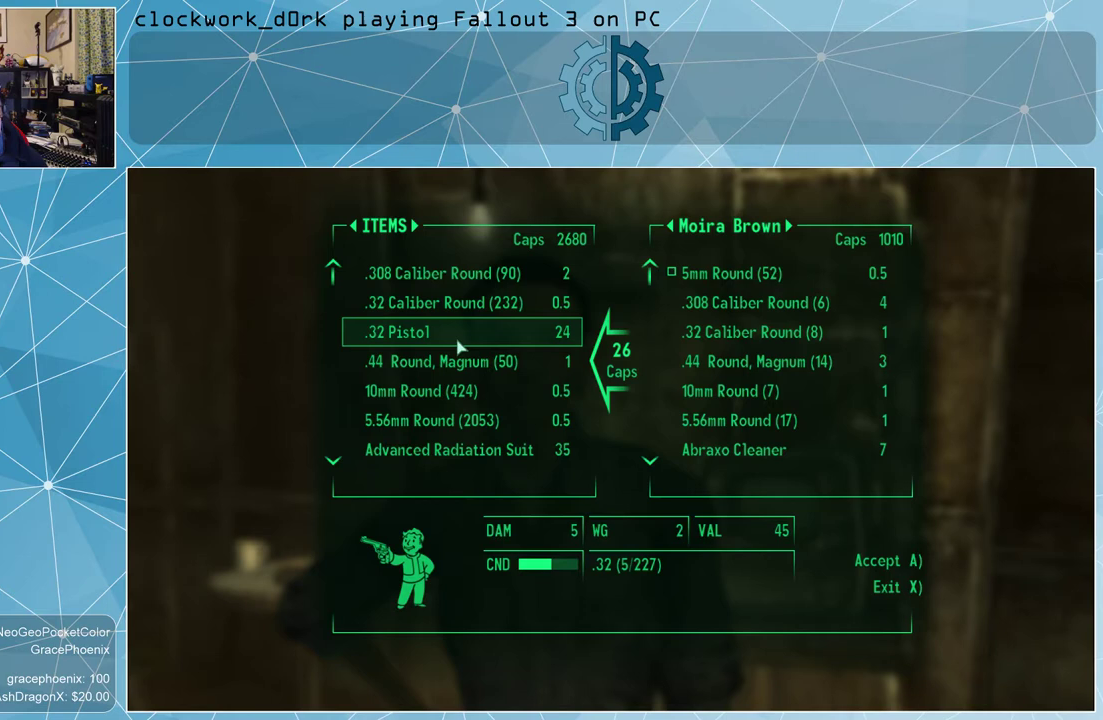
{"keys": [], "mouse": [], "events": []}
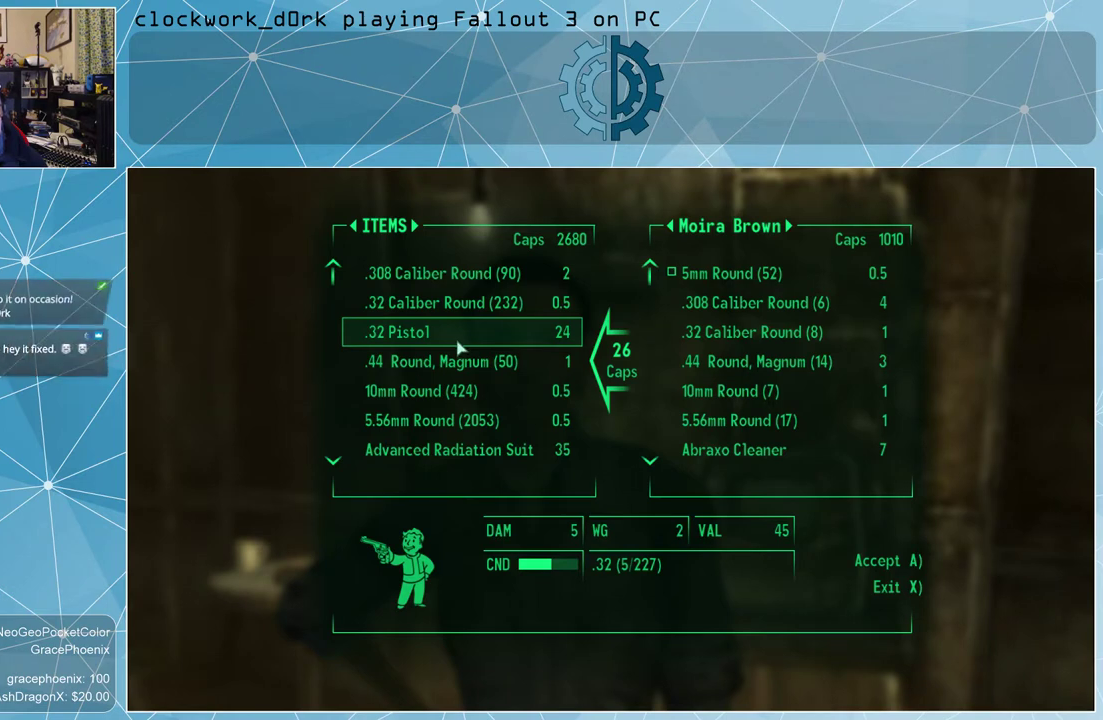
{"keys": [], "mouse": [], "events": [[300, "mouse_left", "down"], [400, "mouse_left", "up"]]}